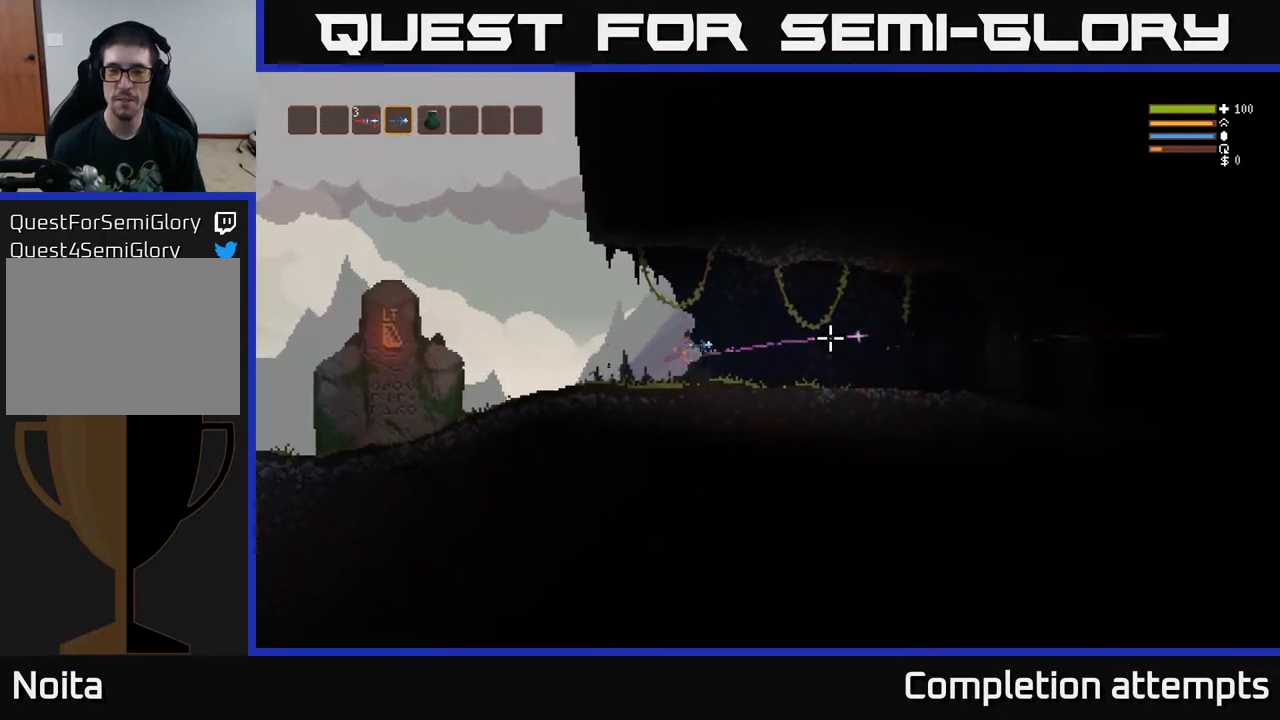
Gameplay with a controller (Xbox layout); each line is a JSON object with the inputs held at the frame after it. "events" lists button and stick changes between this image and that frame as [ms after this image, input, new state], when the widget could be followed in between.
{"buttons": ["R2"], "left_stick": "right", "right_stick": "right", "events": []}
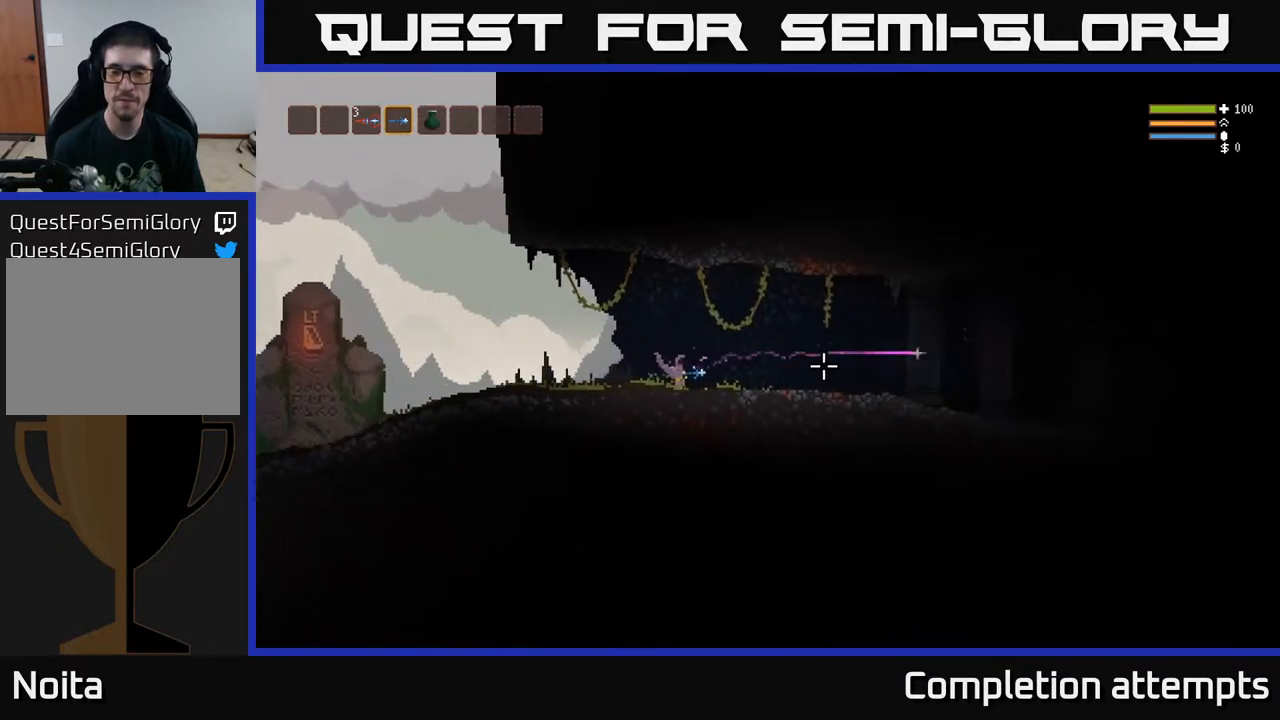
{"buttons": ["R2"], "left_stick": "right", "right_stick": "right", "events": [[83, "L2", "down"], [200, "L2", "up"]]}
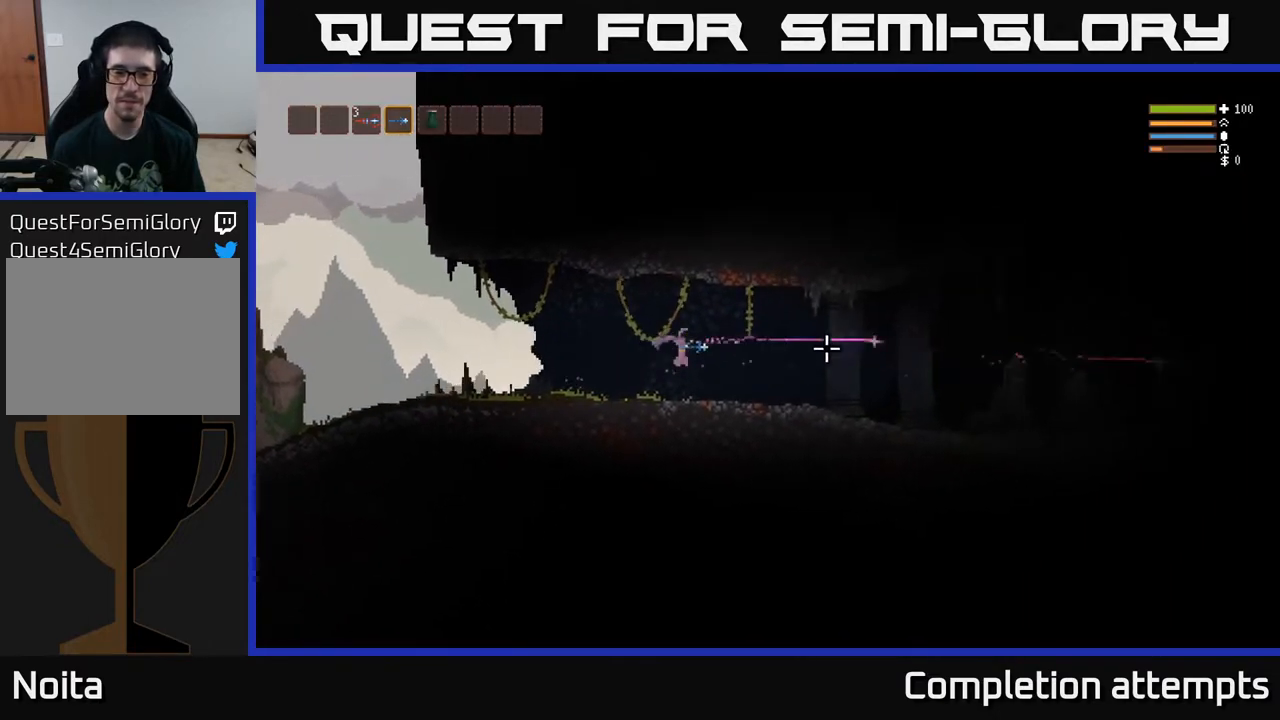
{"buttons": [], "left_stick": "right", "right_stick": "right", "events": [[100, "R2", "up"]]}
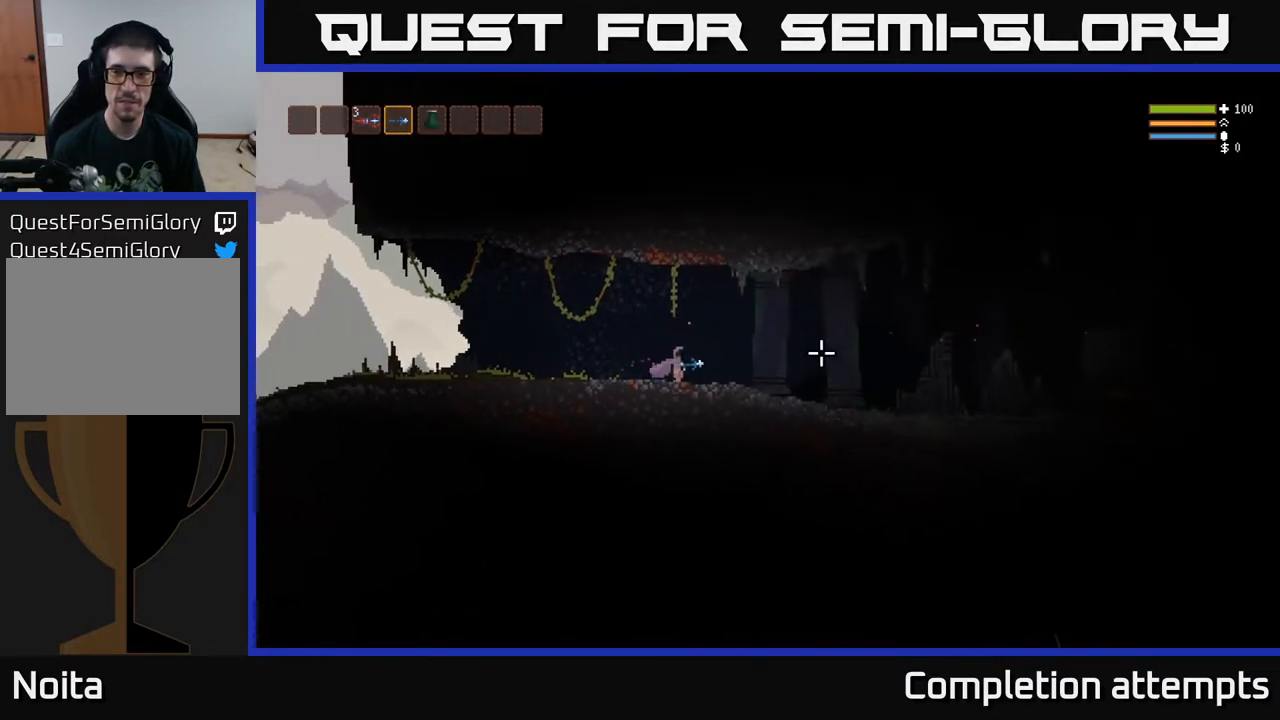
{"buttons": ["R2"], "left_stick": "right", "right_stick": "right", "events": [[183, "R2", "down"]]}
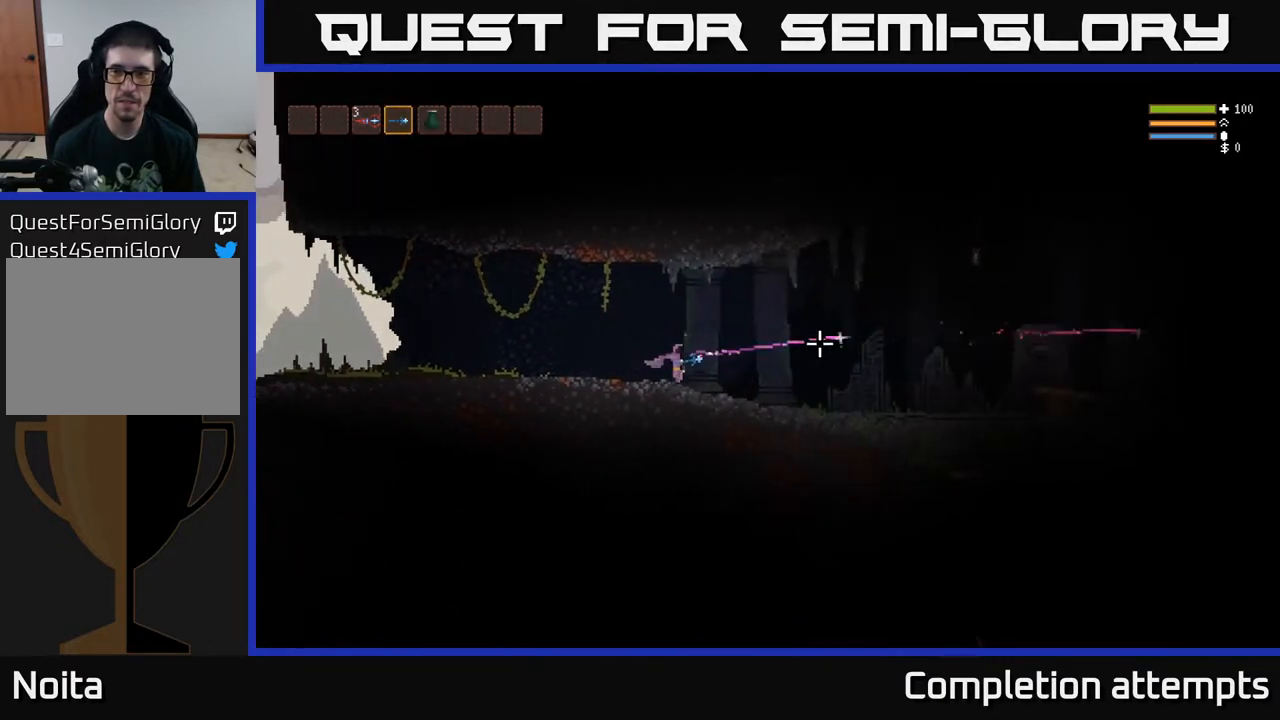
{"buttons": [], "left_stick": "right", "right_stick": "right", "events": [[383, "R2", "up"]]}
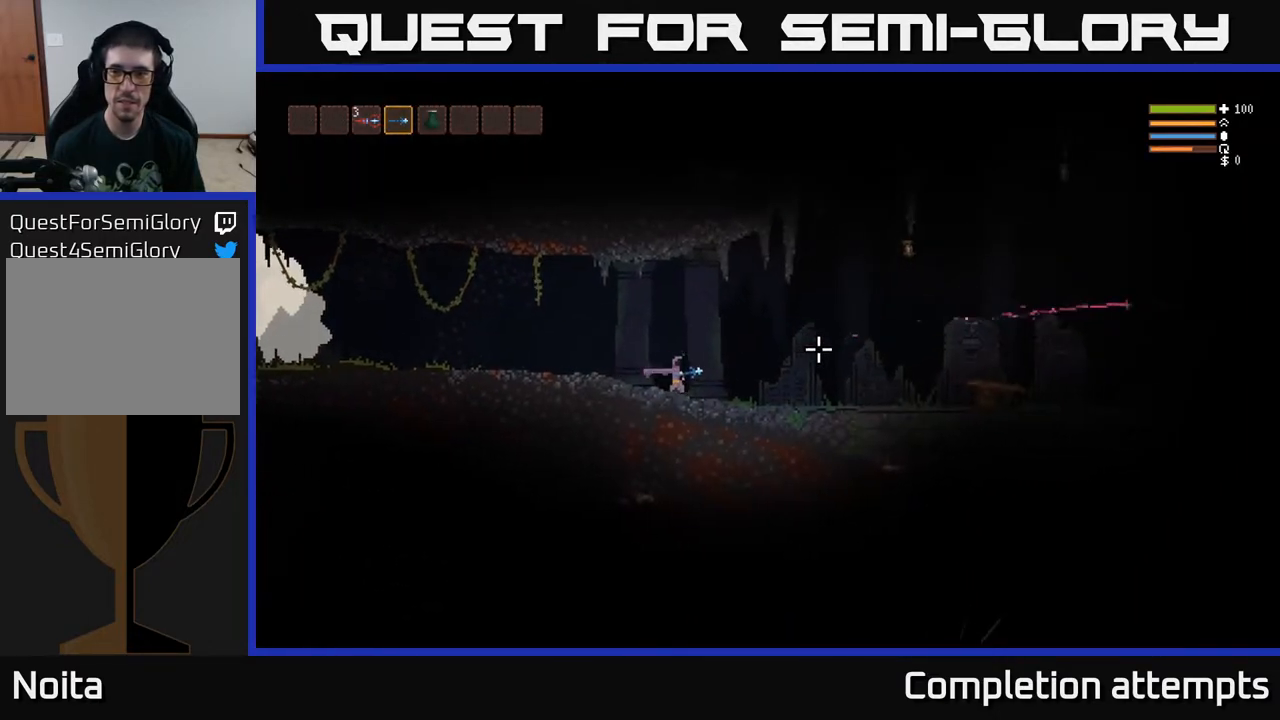
{"buttons": [], "left_stick": "right", "right_stick": "up-right", "events": [[117, "L2", "down"], [200, "L2", "up"], [483, "right_stick", "up-right"]]}
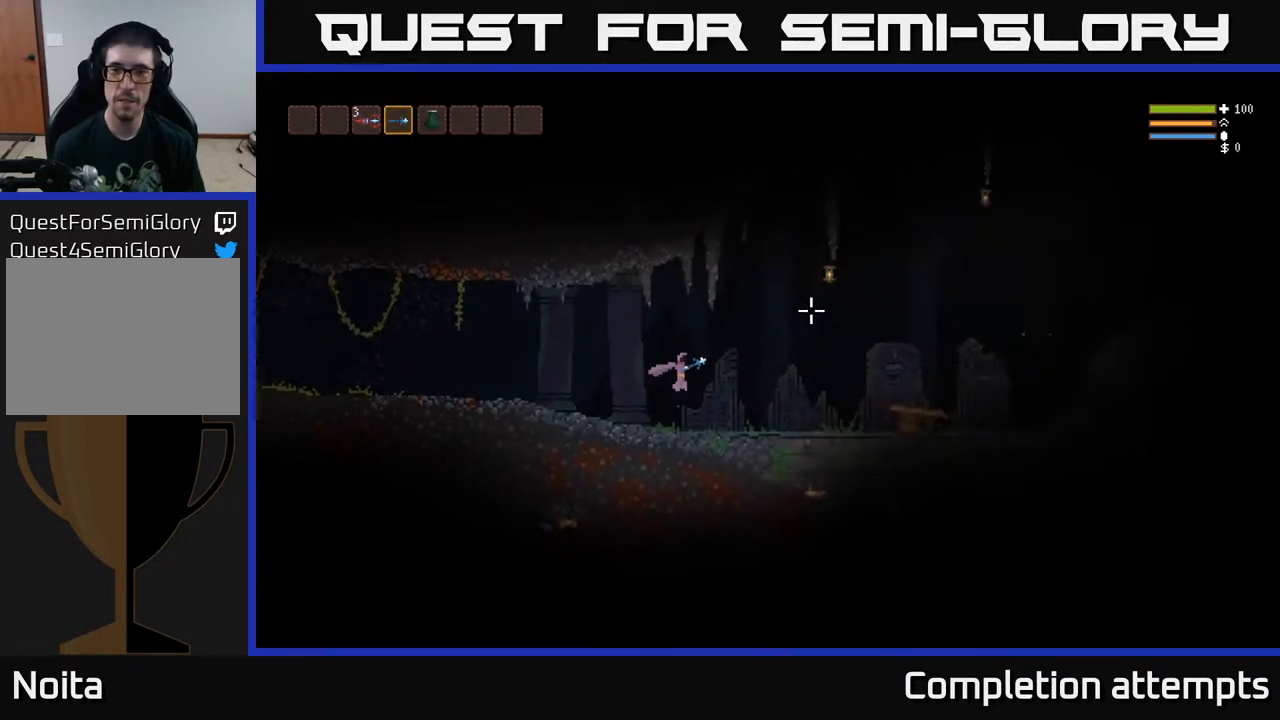
{"buttons": [], "left_stick": "right", "right_stick": "up-right", "events": [[33, "R2", "down"], [133, "R2", "up"]]}
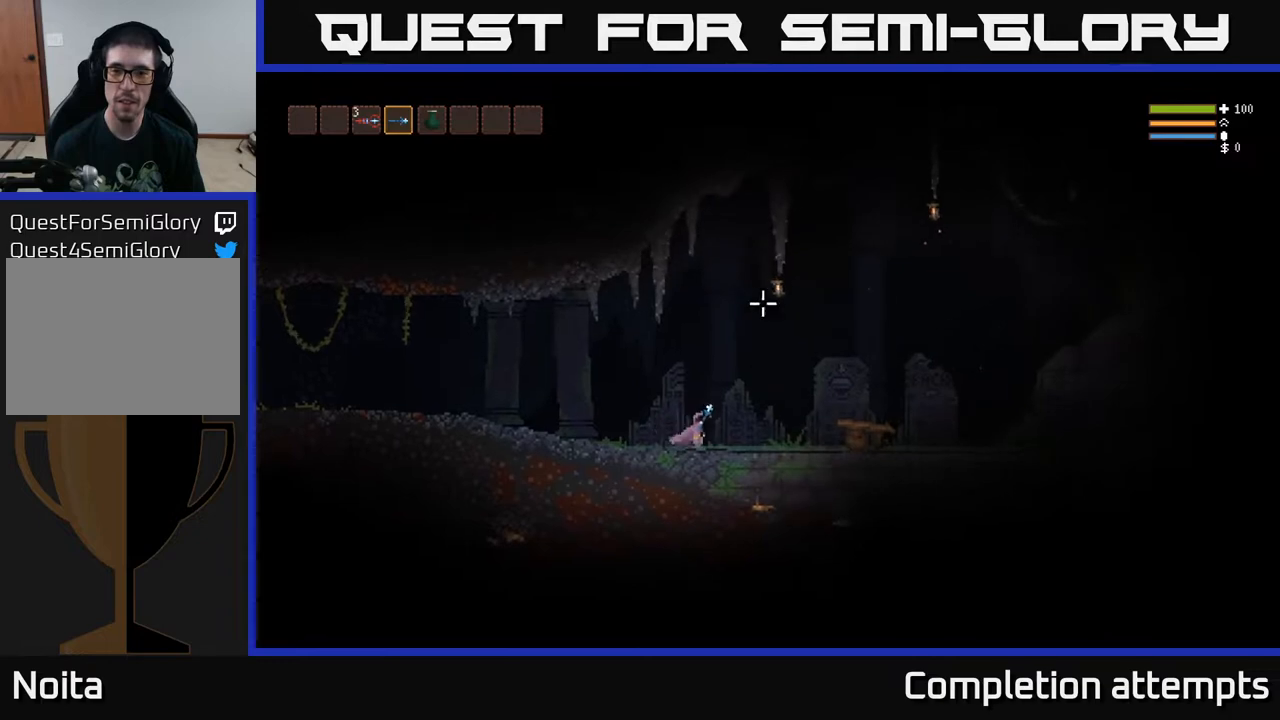
{"buttons": [], "left_stick": "right", "right_stick": "up", "events": [[33, "R2", "down"], [133, "R2", "up"], [400, "right_stick", "up"]]}
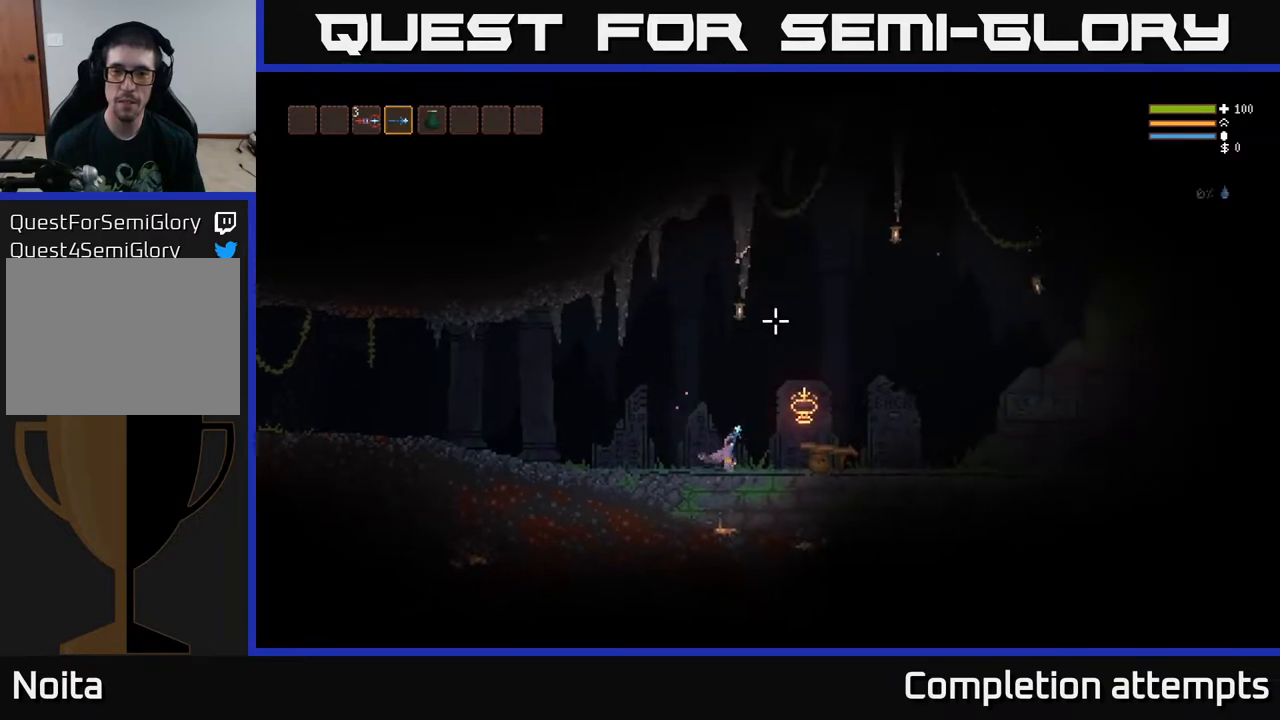
{"buttons": [], "left_stick": "right", "right_stick": "up", "events": [[33, "L2", "down"], [433, "L2", "up"]]}
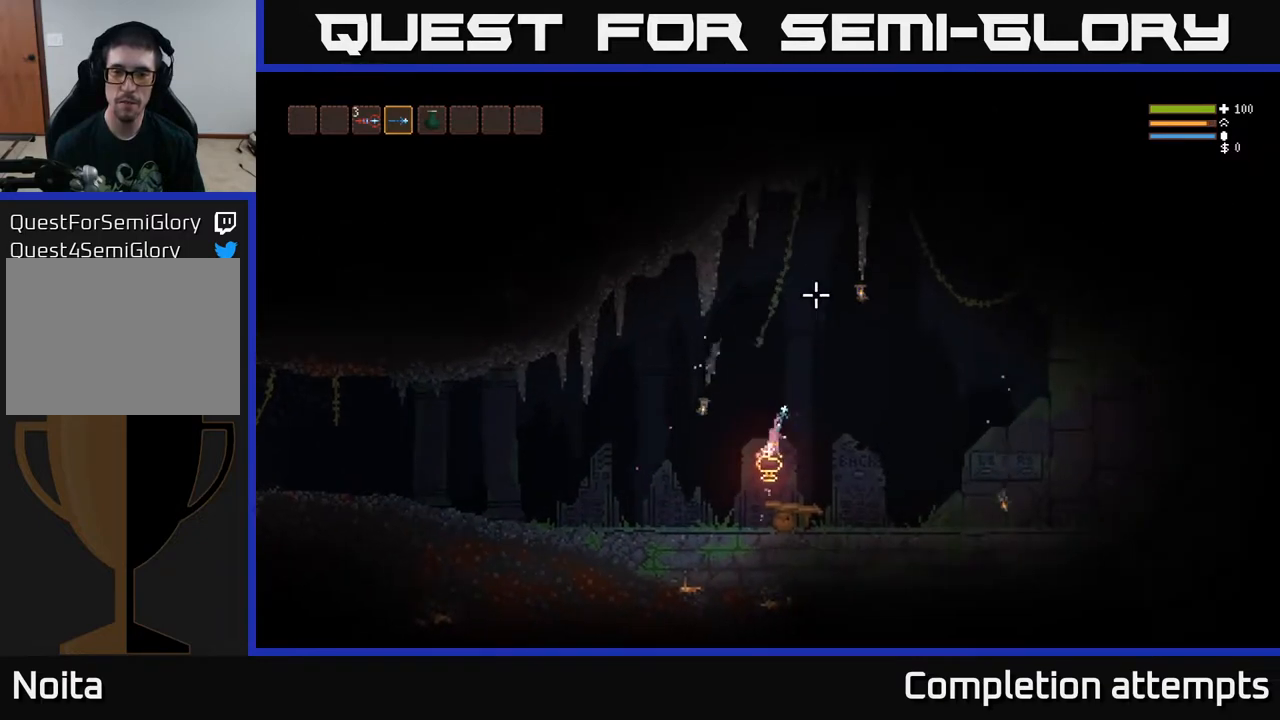
{"buttons": [], "left_stick": "right", "right_stick": "up", "events": [[67, "R2", "down"], [150, "R2", "up"]]}
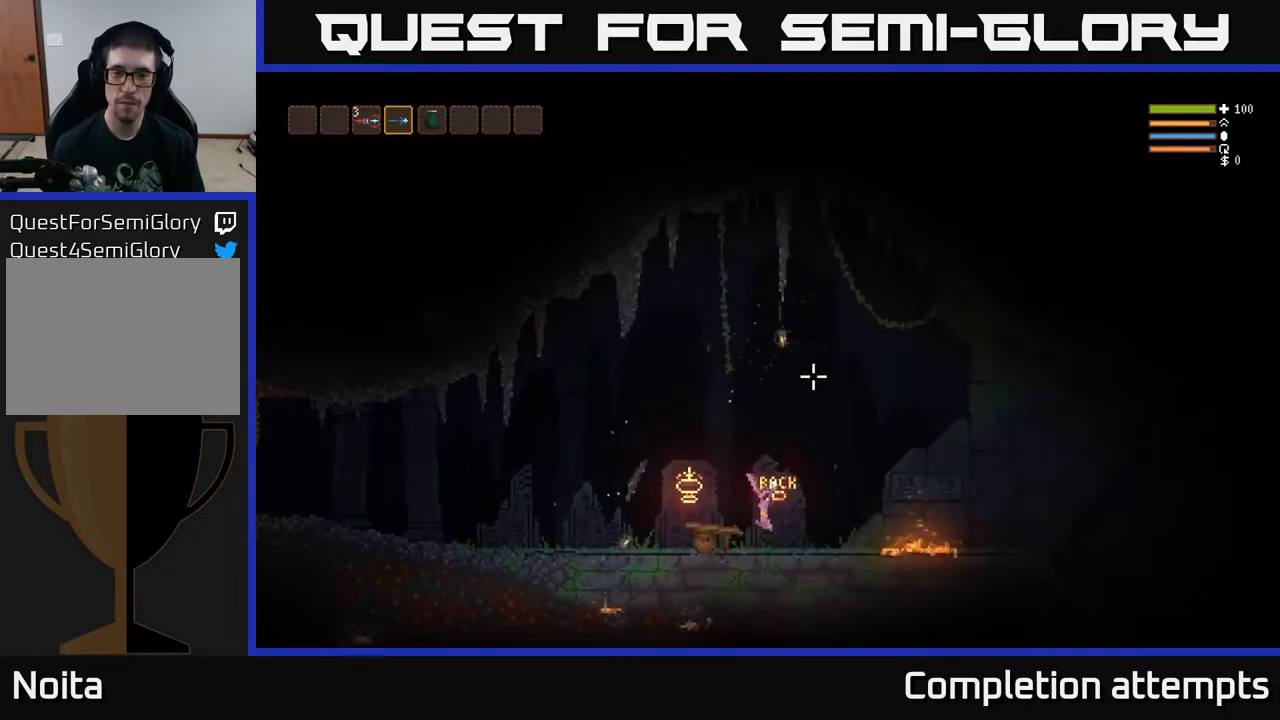
{"buttons": ["L2"], "left_stick": "right", "right_stick": "up-right", "events": [[267, "L2", "down"], [400, "right_stick", "up-right"]]}
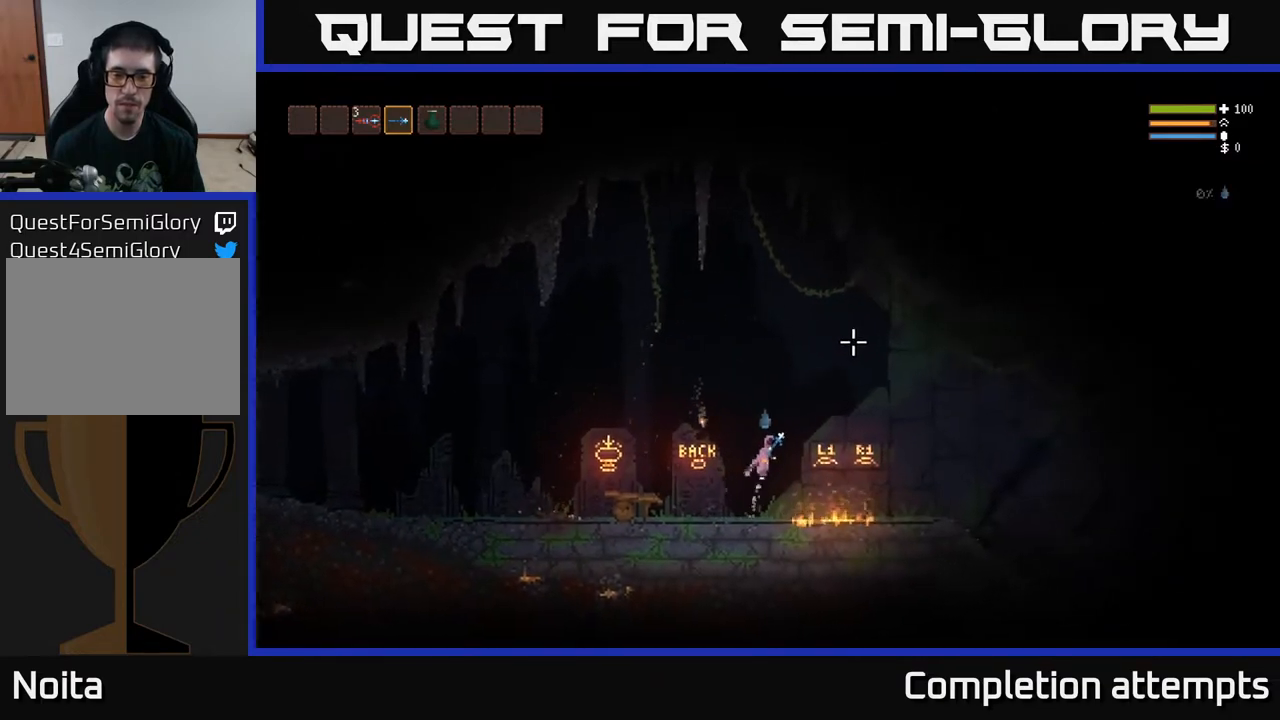
{"buttons": [], "left_stick": "right", "right_stick": "right", "events": [[100, "right_stick", "right"], [167, "L2", "up"], [350, "L2", "down"], [433, "L2", "up"]]}
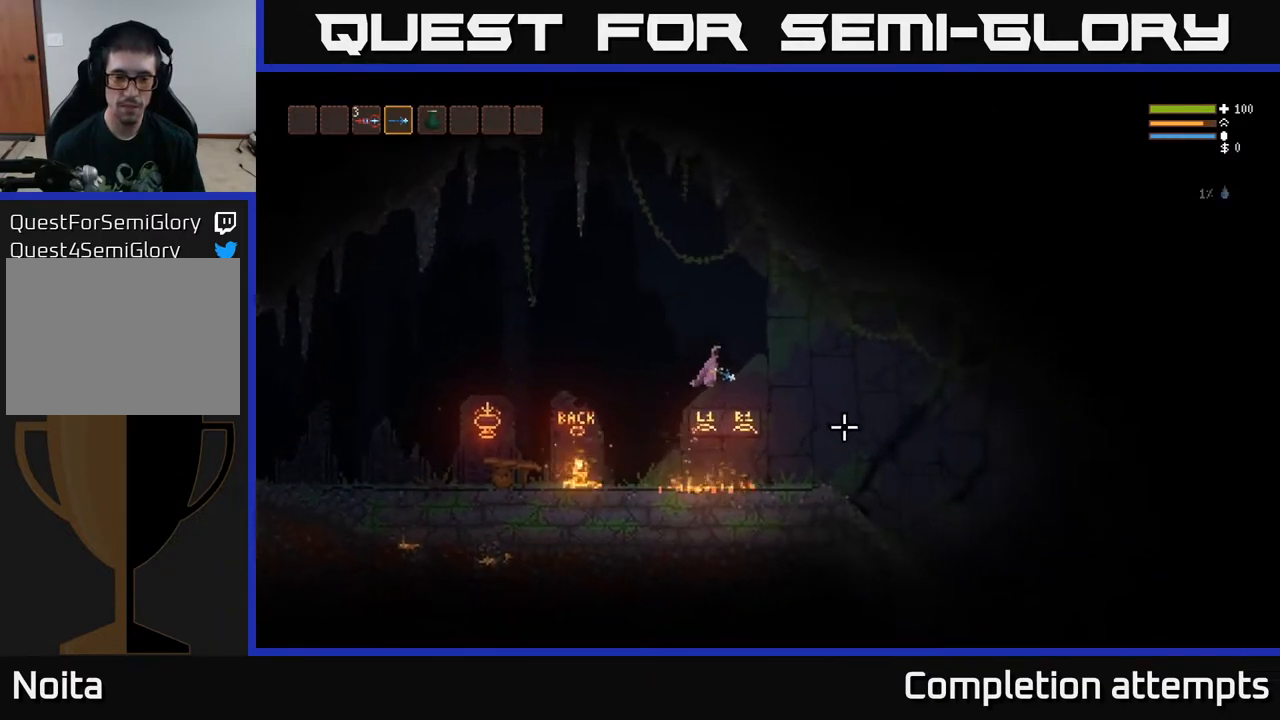
{"buttons": [], "left_stick": "right", "right_stick": "down-right", "events": [[17, "right_stick", "down-right"], [200, "L2", "down"], [283, "L2", "up"]]}
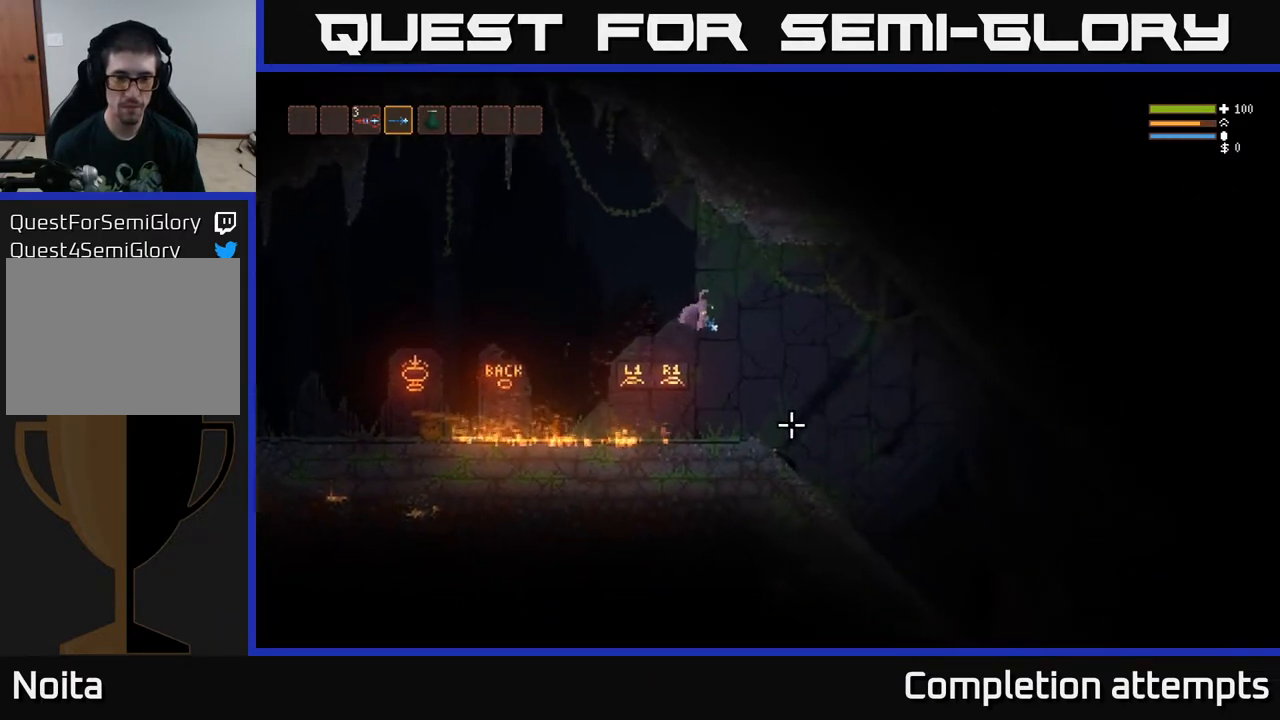
{"buttons": [], "left_stick": "right", "right_stick": "down-right", "events": []}
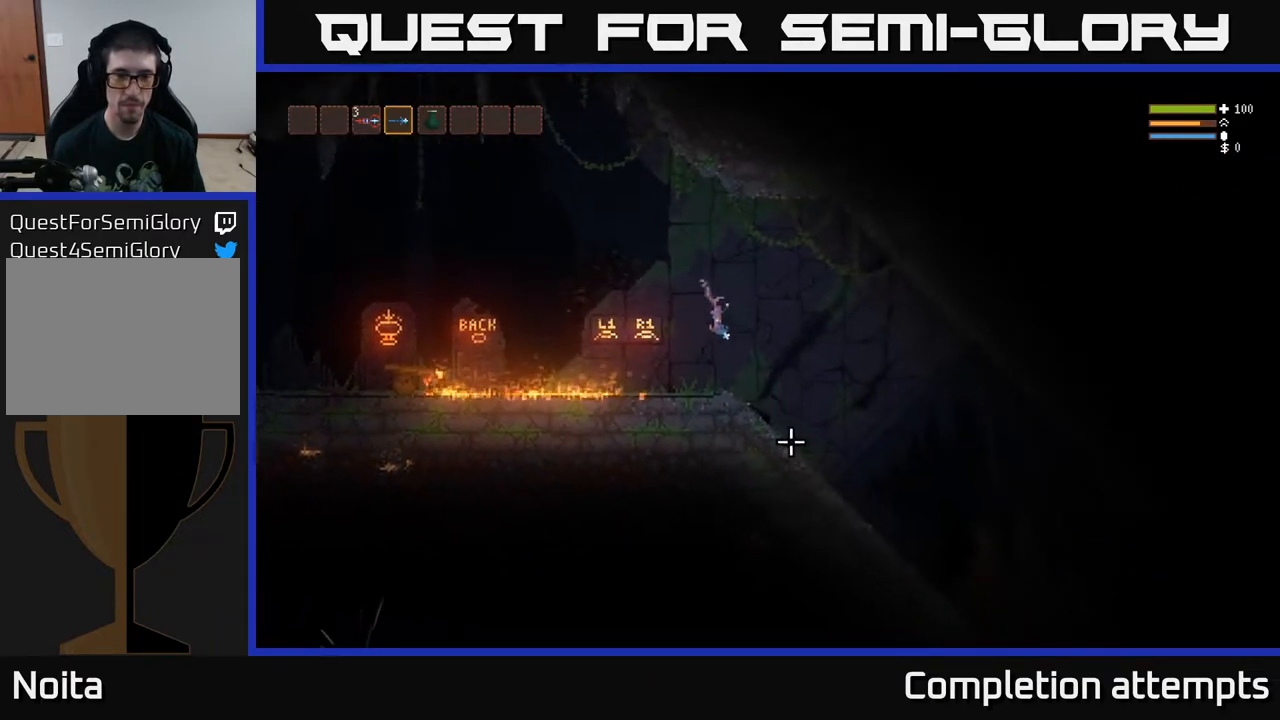
{"buttons": [], "left_stick": "right", "right_stick": "up-left", "events": [[383, "right_stick", "up-left"]]}
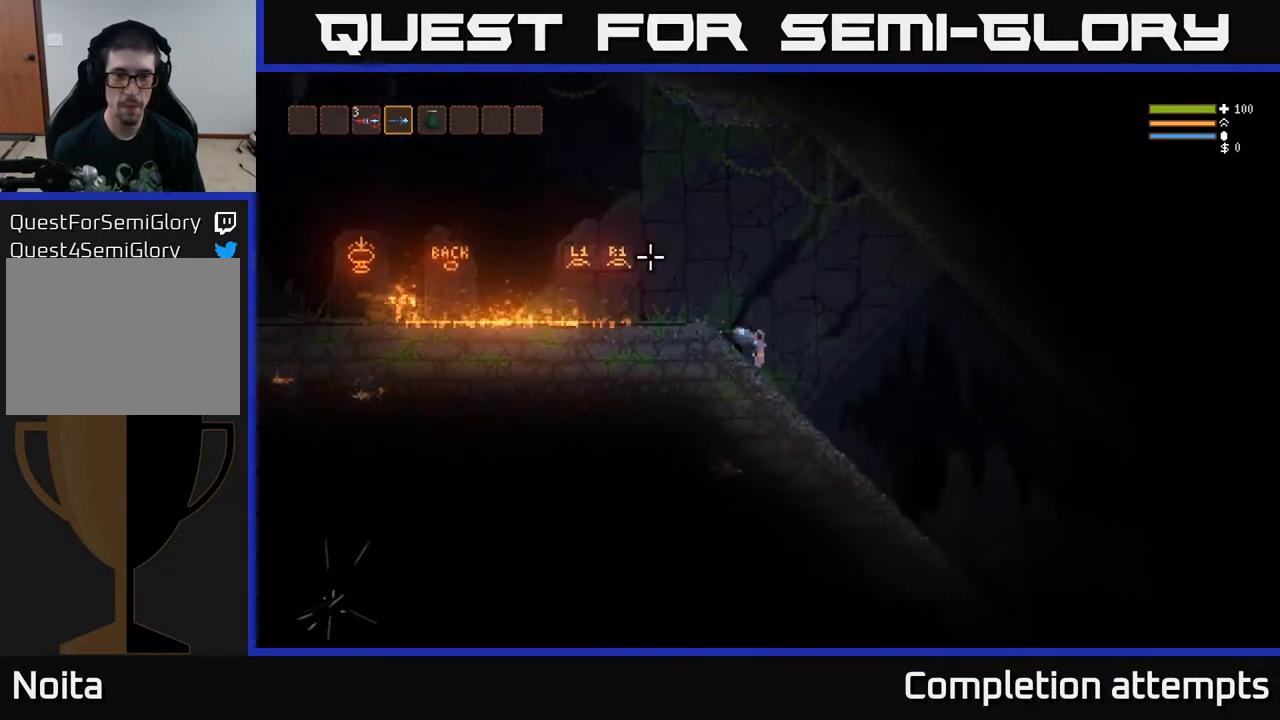
{"buttons": [], "left_stick": "right", "right_stick": "up-left", "events": [[67, "R2", "down"], [167, "R2", "up"]]}
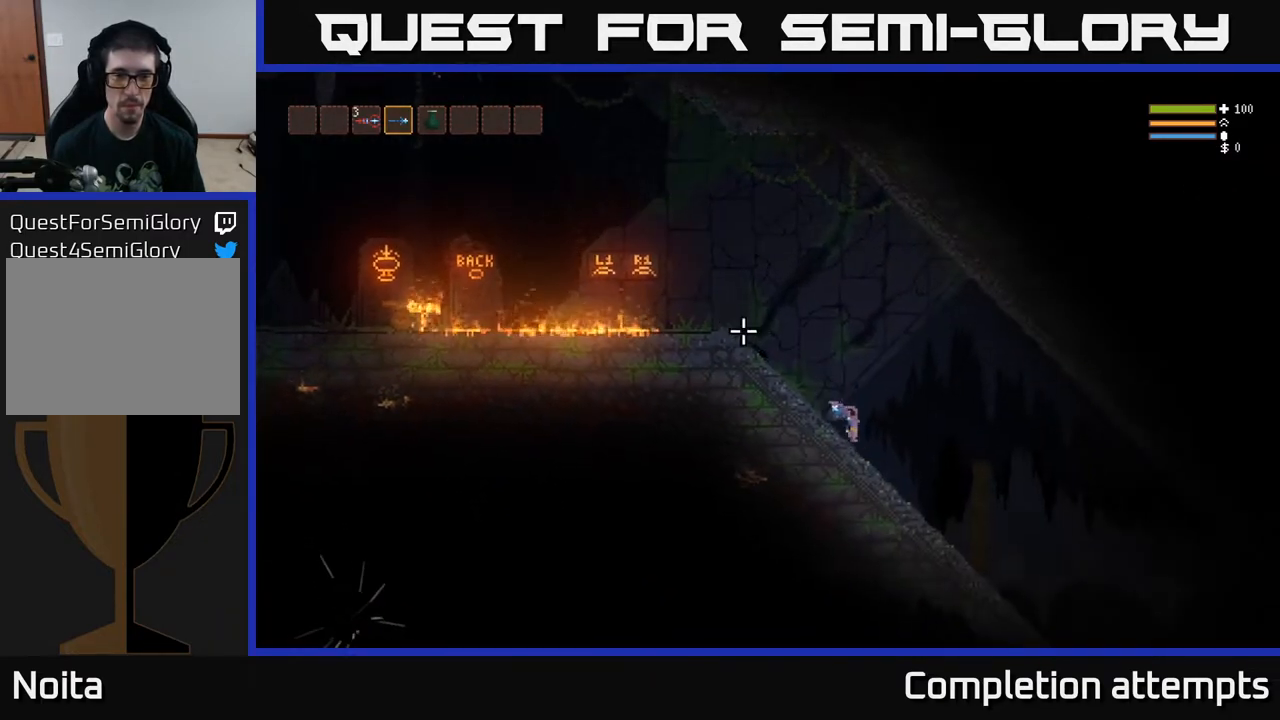
{"buttons": [], "left_stick": "right", "right_stick": "down-right", "events": [[133, "right_stick", "down-right"], [267, "R2", "down"], [317, "R2", "up"]]}
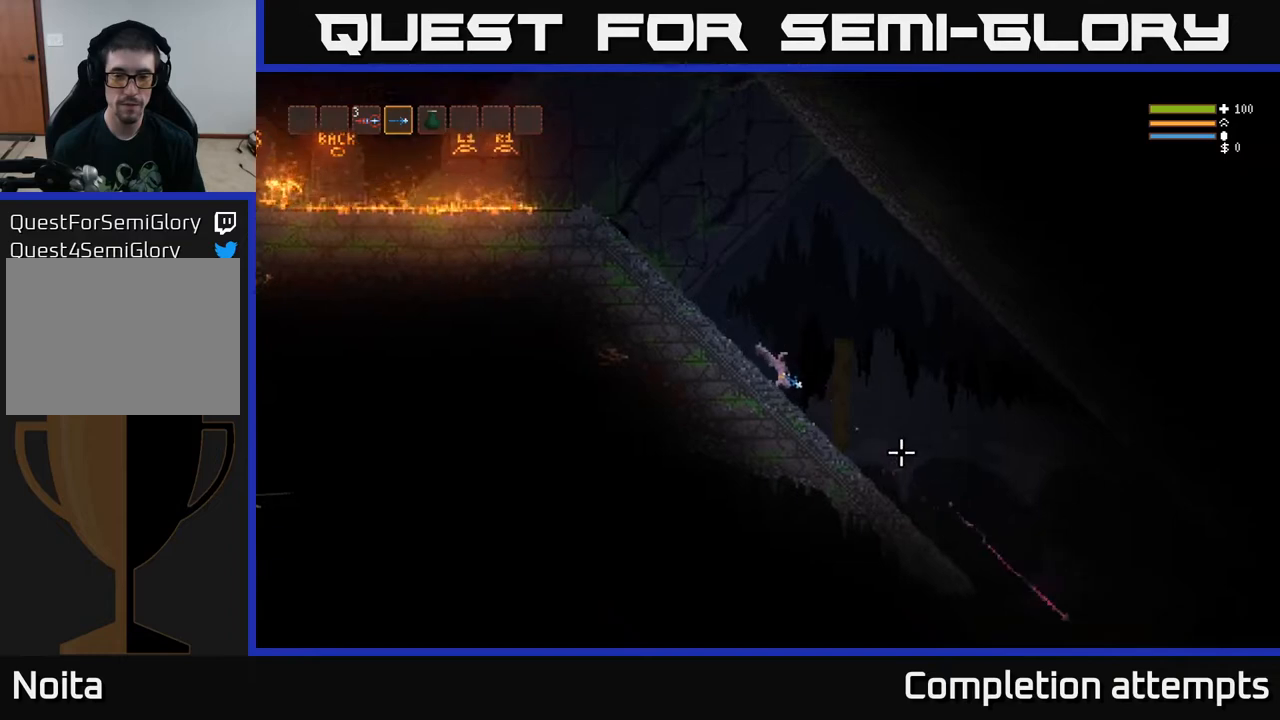
{"buttons": [], "left_stick": "right", "right_stick": "down-right", "events": [[150, "R2", "down"], [200, "R2", "up"]]}
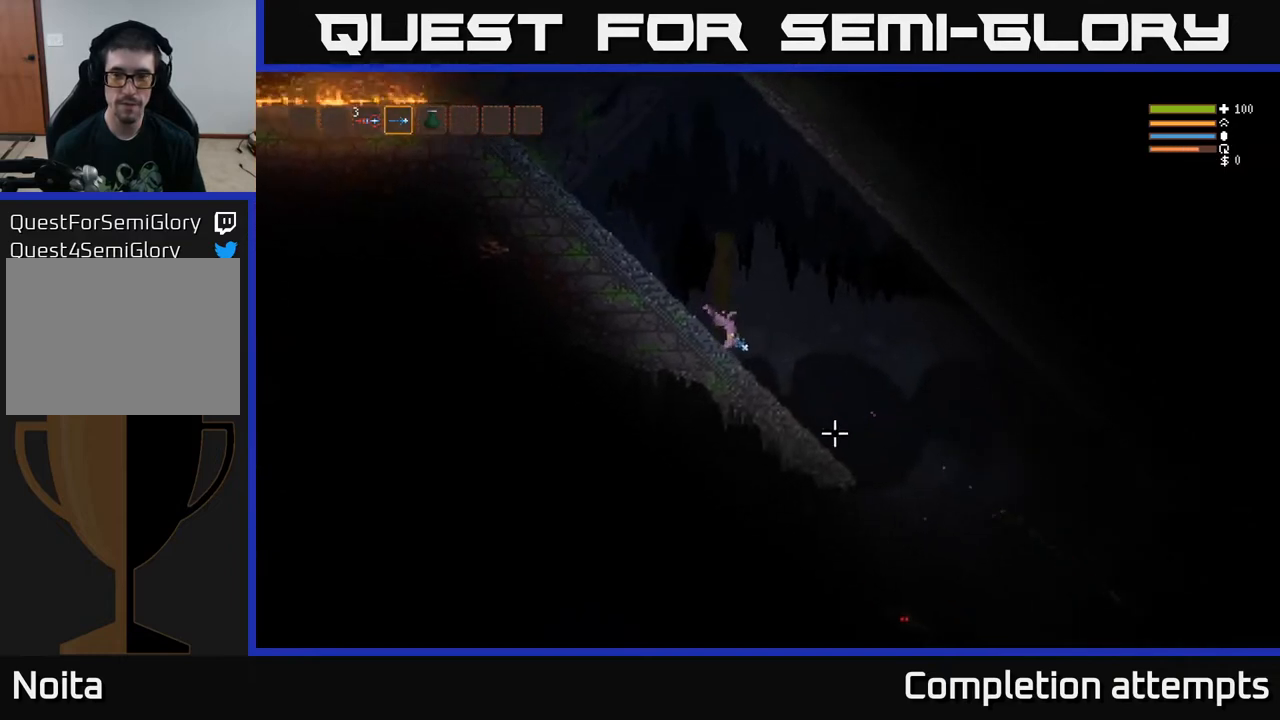
{"buttons": [], "left_stick": "right", "right_stick": "down", "events": [[317, "L2", "down"], [367, "right_stick", "down"], [383, "L2", "up"]]}
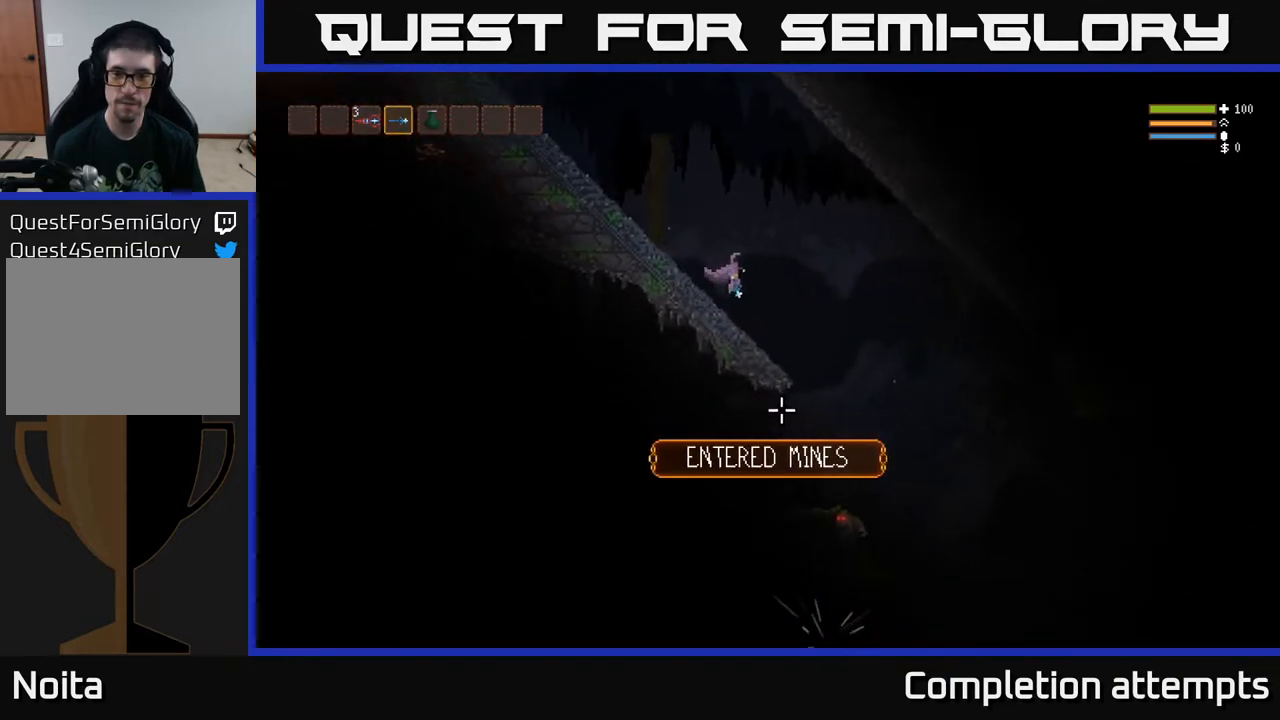
{"buttons": [], "left_stick": "right", "right_stick": "down", "events": [[350, "L2", "down"], [367, "R2", "down"], [433, "L2", "up"], [433, "R2", "up"]]}
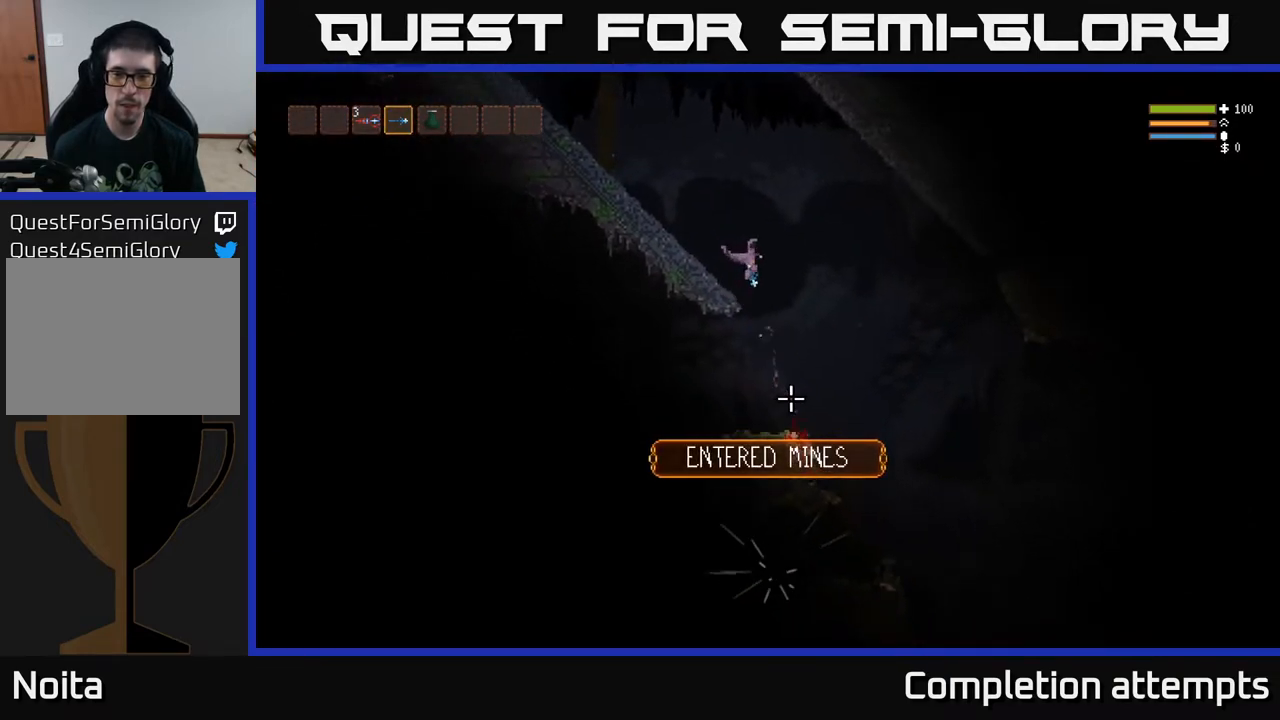
{"buttons": [], "left_stick": "up", "right_stick": "down", "events": [[183, "R2", "down"], [283, "R2", "up"], [500, "left_stick", "up"]]}
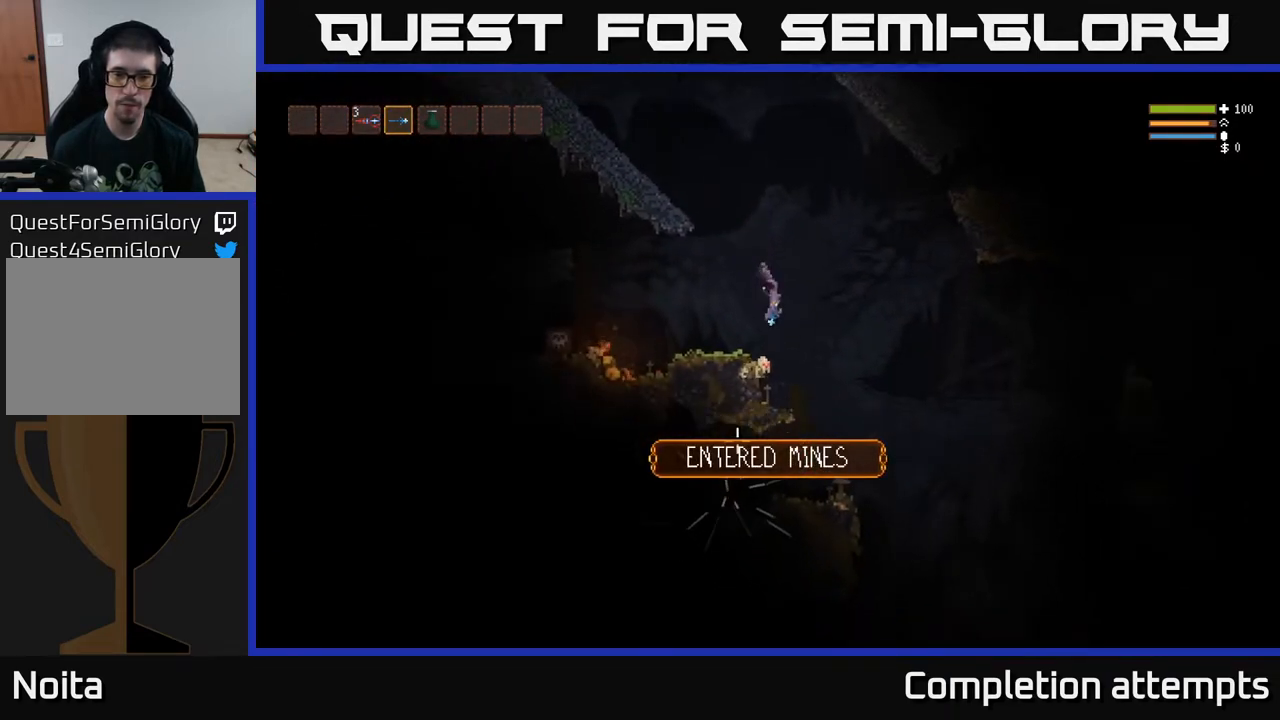
{"buttons": [], "left_stick": "left", "right_stick": "left", "events": [[33, "R2", "down"], [67, "left_stick", "center"], [133, "R2", "up"], [150, "L2", "down"], [183, "right_stick", "down-left"], [217, "left_stick", "up-right"], [300, "left_stick", "left"], [450, "L2", "up"], [450, "right_stick", "left"]]}
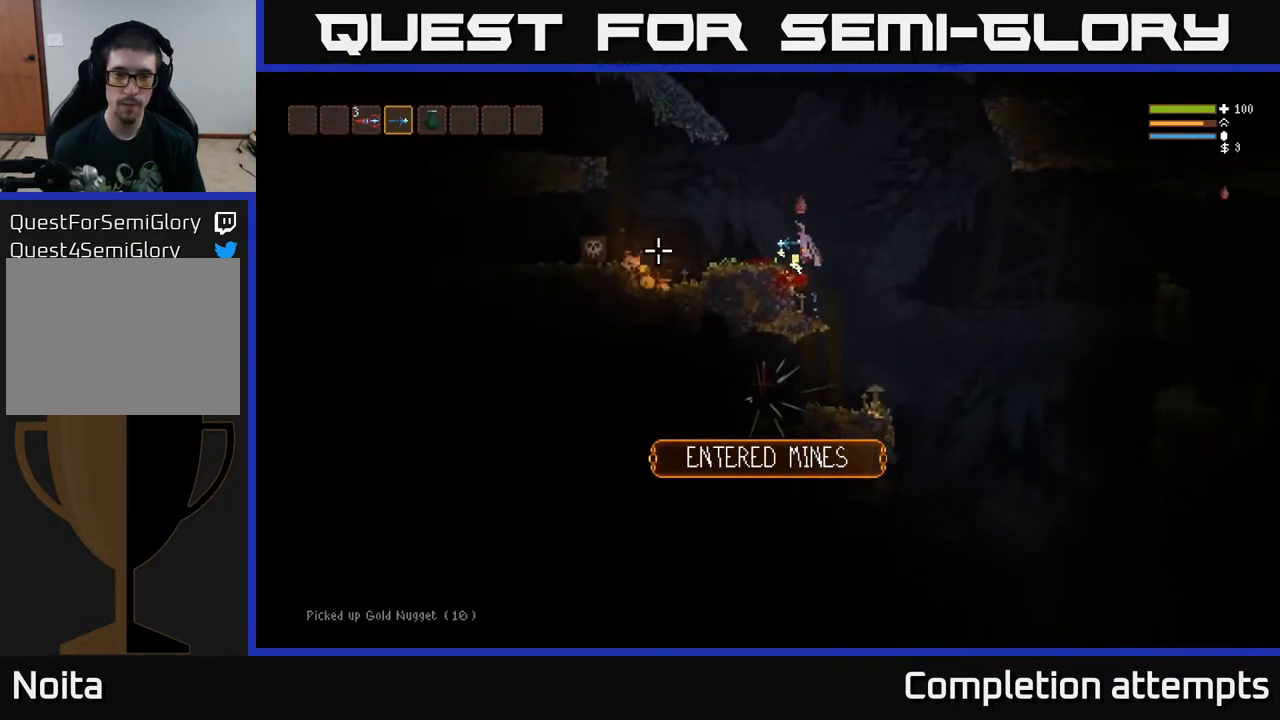
{"buttons": [], "left_stick": "left", "right_stick": "left", "events": [[133, "L2", "down"], [217, "L2", "up"]]}
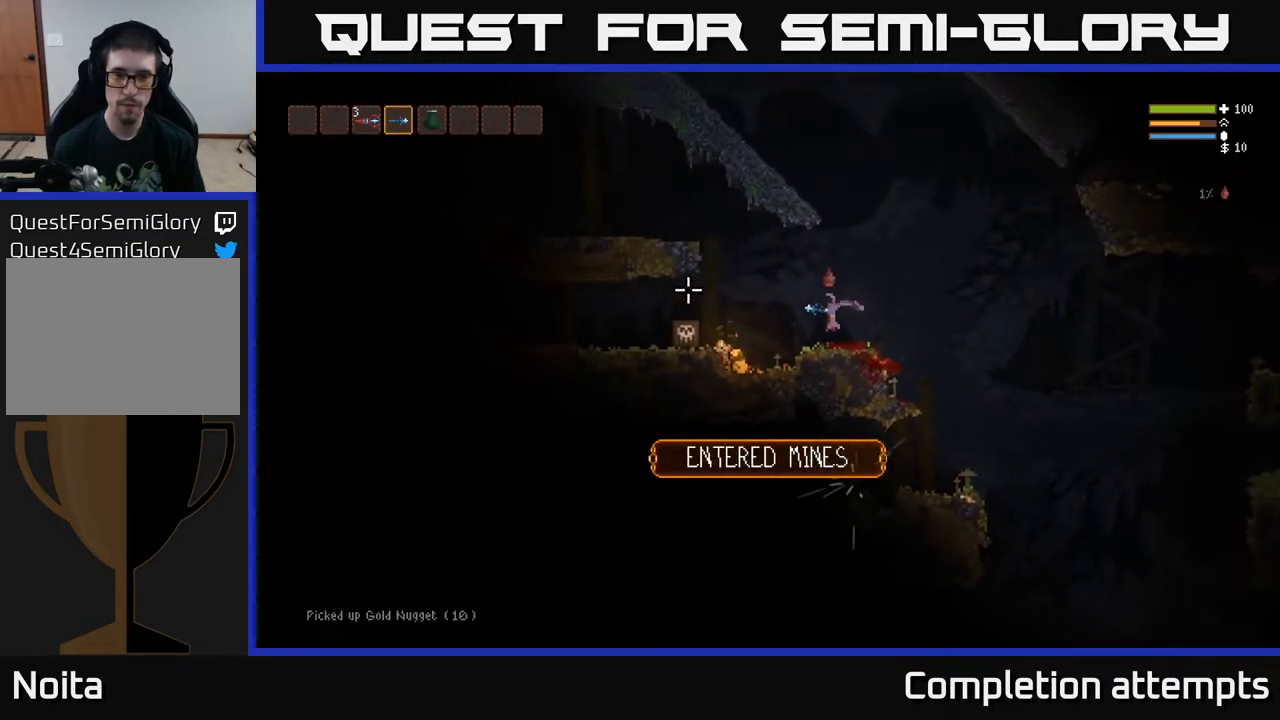
{"buttons": [], "left_stick": "center", "right_stick": "left", "events": [[133, "L2", "down"], [233, "L2", "up"], [467, "left_stick", "center"]]}
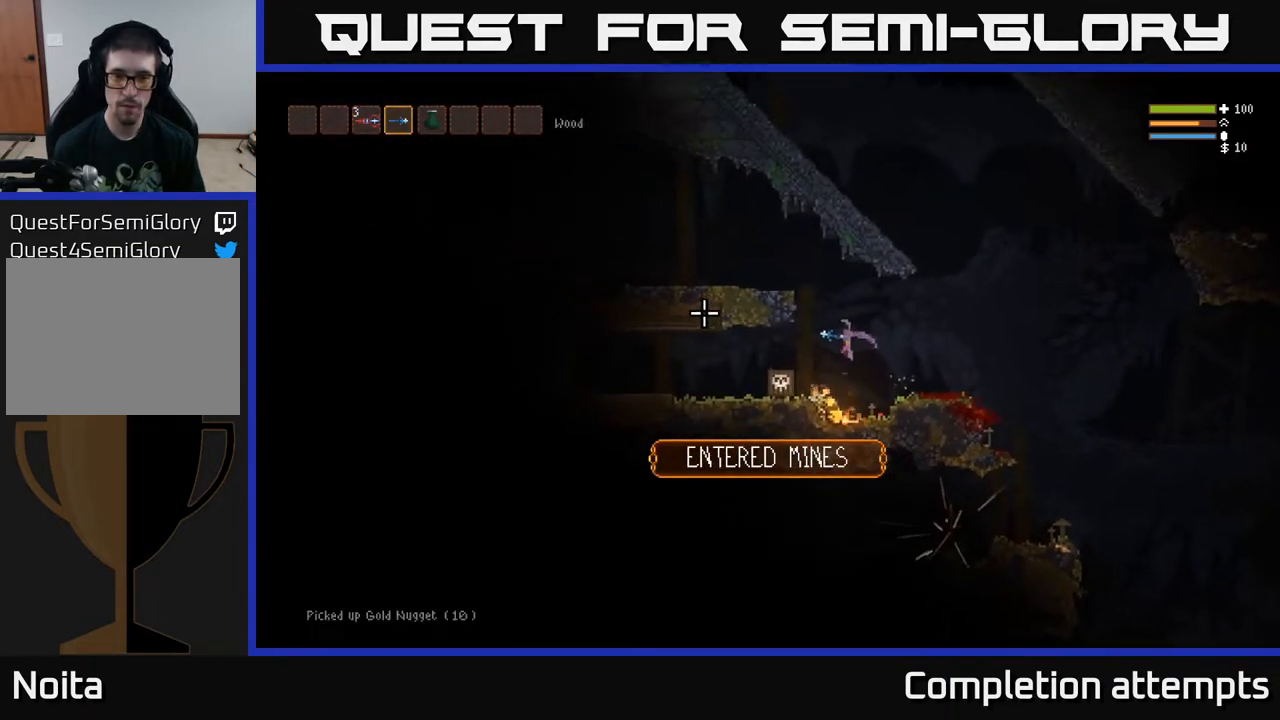
{"buttons": [], "left_stick": "right", "right_stick": "left", "events": [[167, "left_stick", "right"], [200, "L2", "down"], [383, "L2", "up"]]}
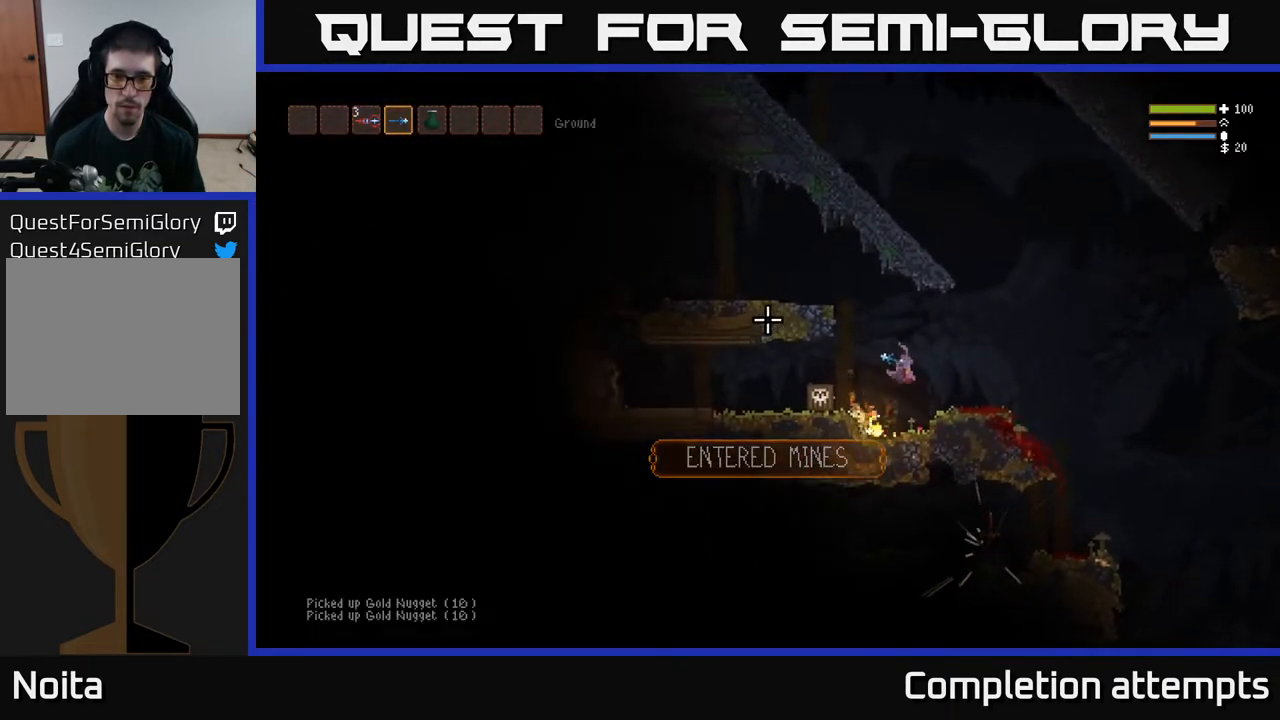
{"buttons": [], "left_stick": "right", "right_stick": "left", "events": [[17, "left_stick", "center"], [200, "left_stick", "right"], [217, "L2", "down"], [350, "L2", "up"]]}
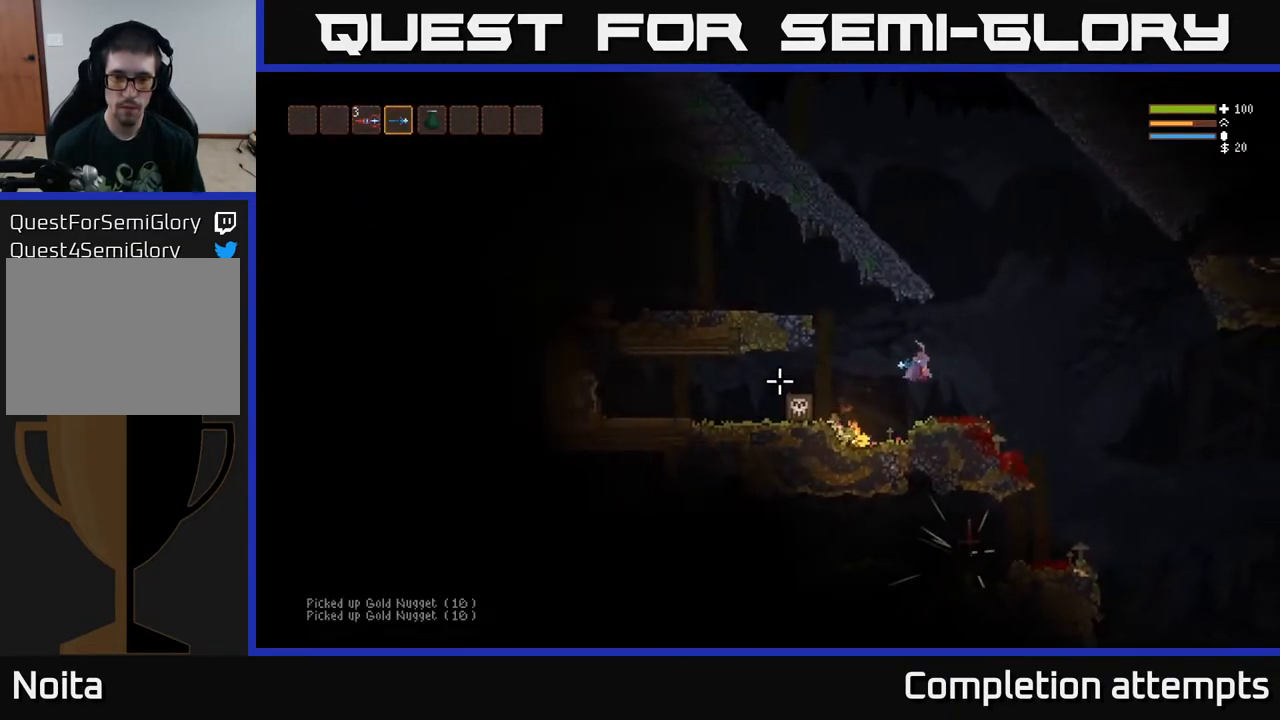
{"buttons": ["L2"], "left_stick": "left", "right_stick": "left", "events": [[200, "left_stick", "center"], [333, "left_stick", "left"], [417, "L2", "down"]]}
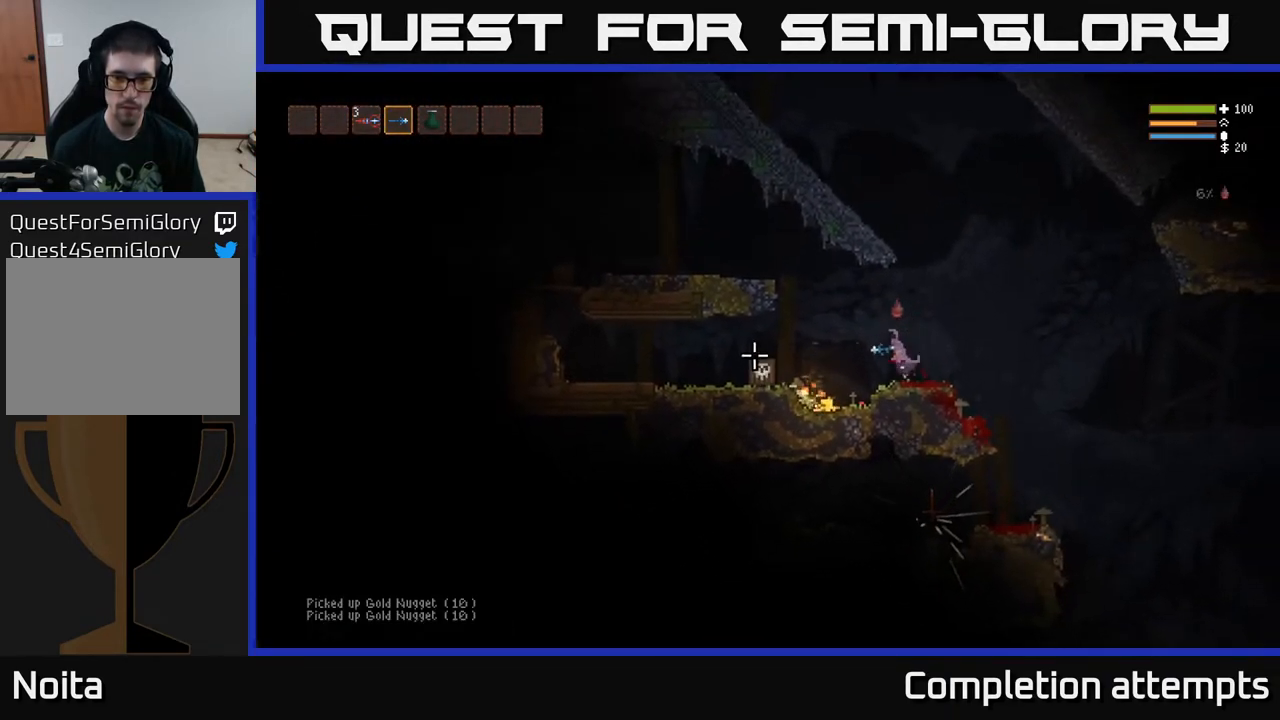
{"buttons": [], "left_stick": "center", "right_stick": "left", "events": [[33, "L2", "up"], [417, "left_stick", "center"]]}
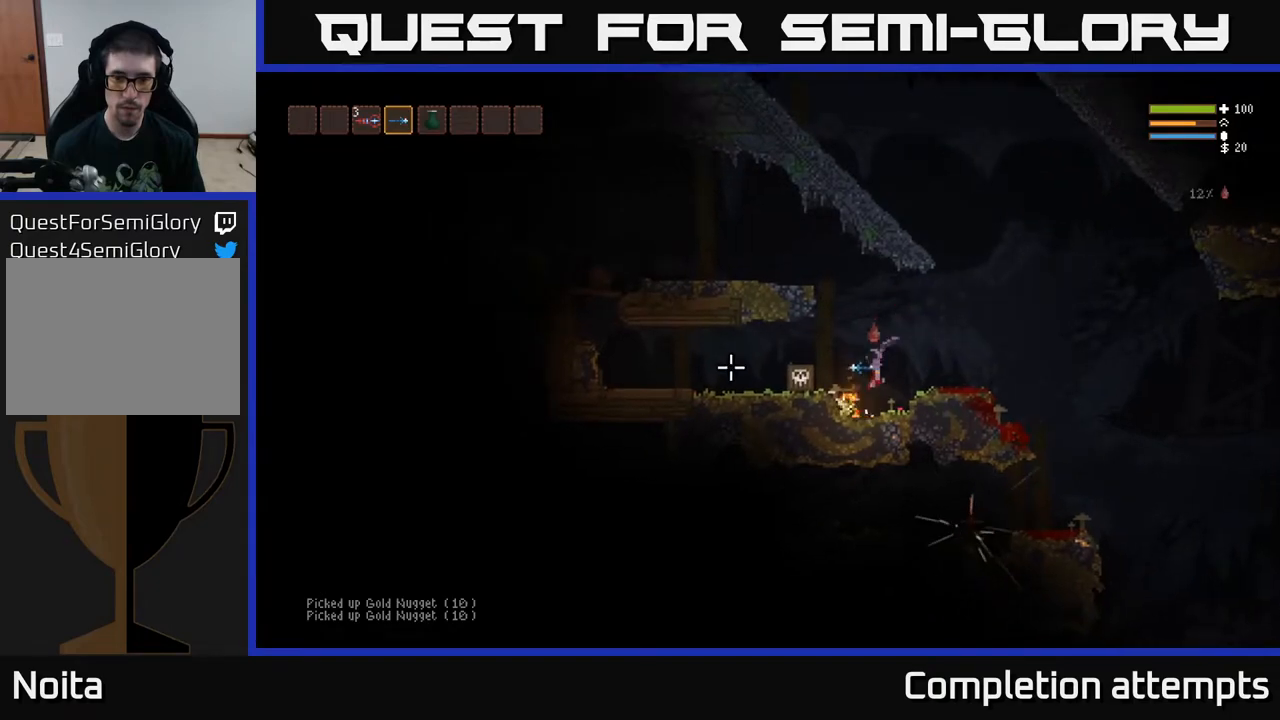
{"buttons": [], "left_stick": "right", "right_stick": "left", "events": [[33, "L2", "down"], [33, "left_stick", "right"], [200, "L2", "up"]]}
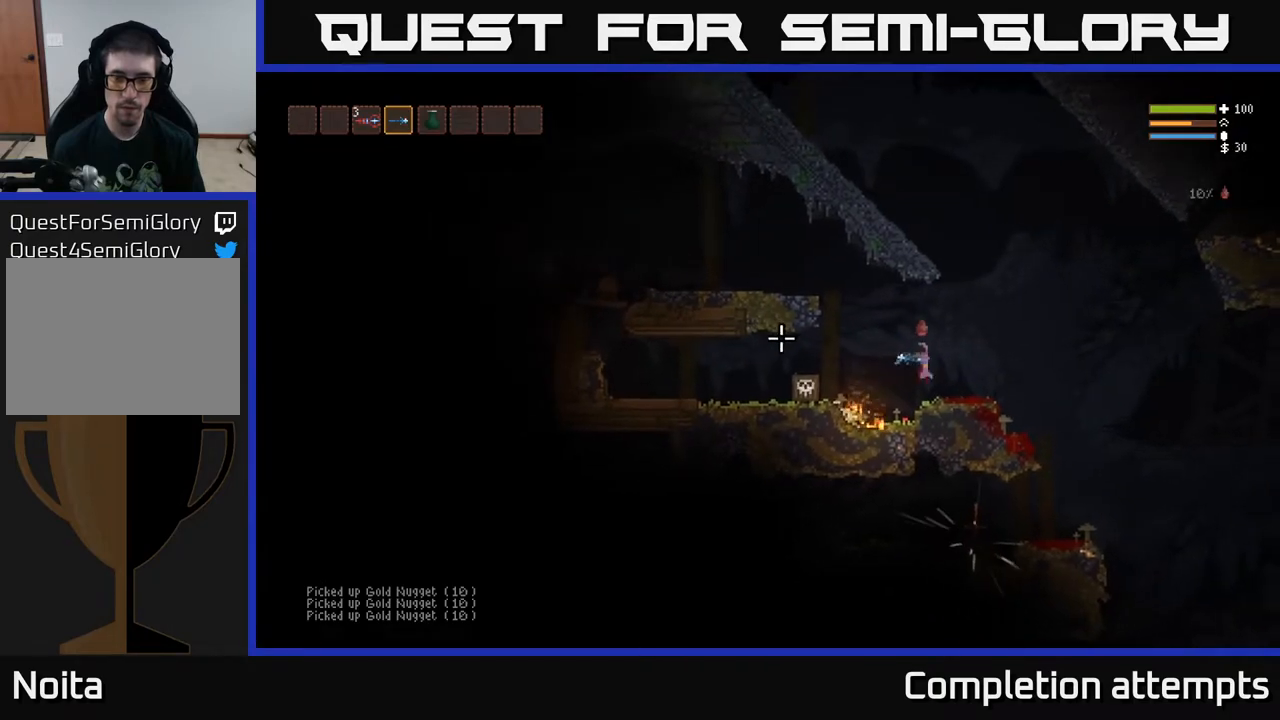
{"buttons": [], "left_stick": "right", "right_stick": "left", "events": [[217, "L2", "down"], [367, "L2", "up"]]}